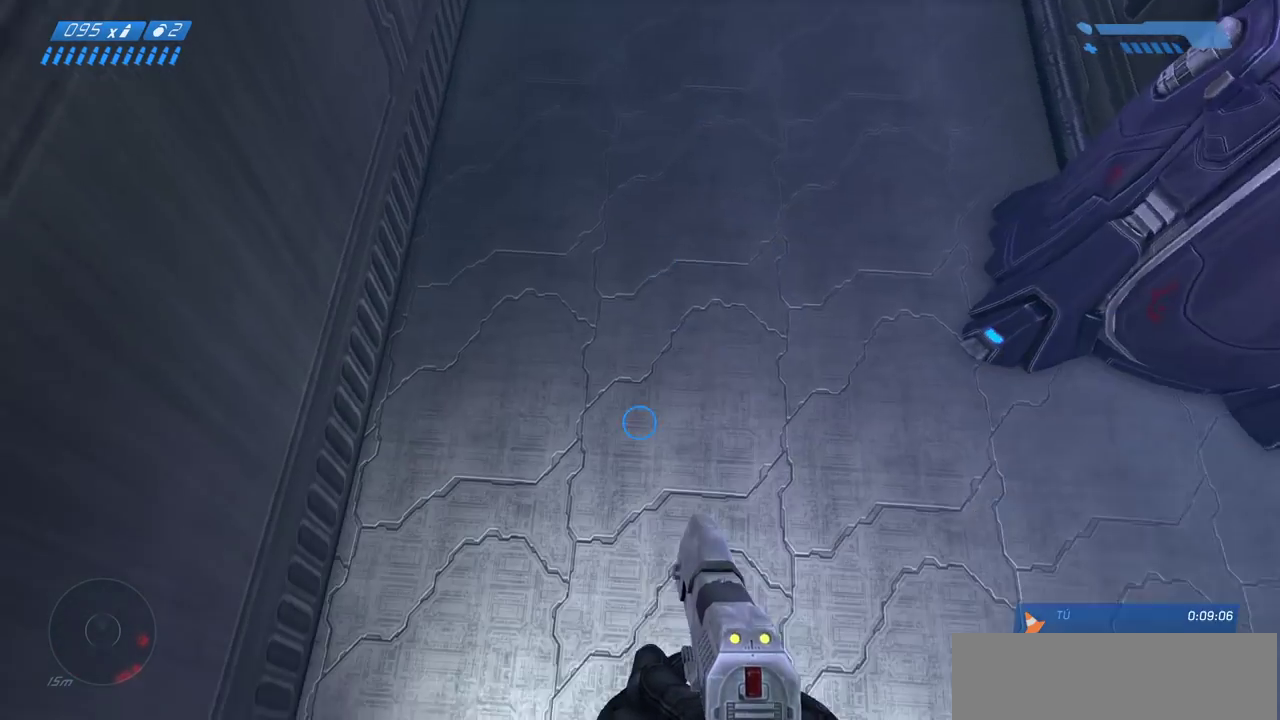
Gameplay with keyboard and mouse; each line is a JSON object with the keys and mouse buttons held at the frame after it. "events" lists presses ("down") and releases ("up") of "a", "ctrl", "d", "e", "f", "q", "r", "s", "shift", "space", "tab", "w", "mouse_left", "mouse_wheel", "mouse_right", "mouse_mb4" and "mouse_mb5" between this image and that frame as [ms after this image, input, new state], when the widget could be followed in between. "mouse_left", "mouse_wheel", "mouse_right", "mouse_mb4", "mouse_mb5" = the "left", "wheel", "right", "mb4", "mb5" buttons of the "mouse" list. No other keys are recorded. "wheel" means that the mouse wheel is clicked or scrolled. Mouse movement is not recorded.
{"keys": [], "mouse": [], "events": []}
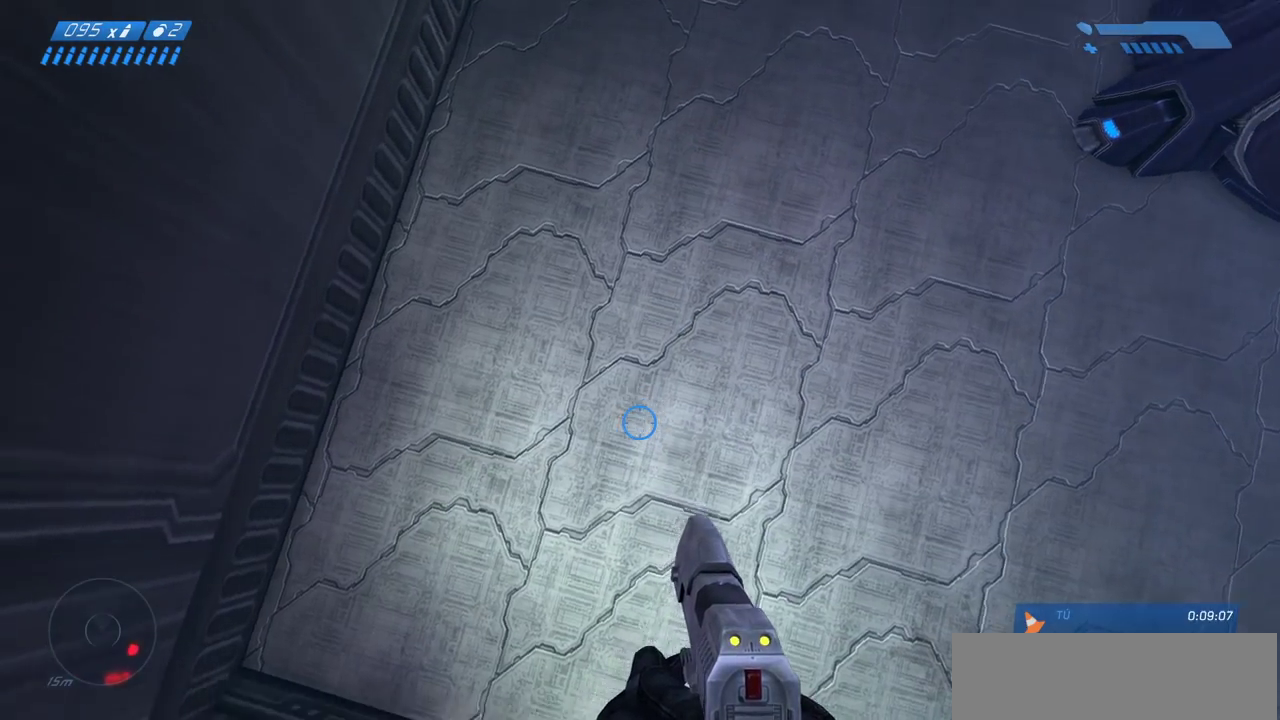
{"keys": [], "mouse": [], "events": []}
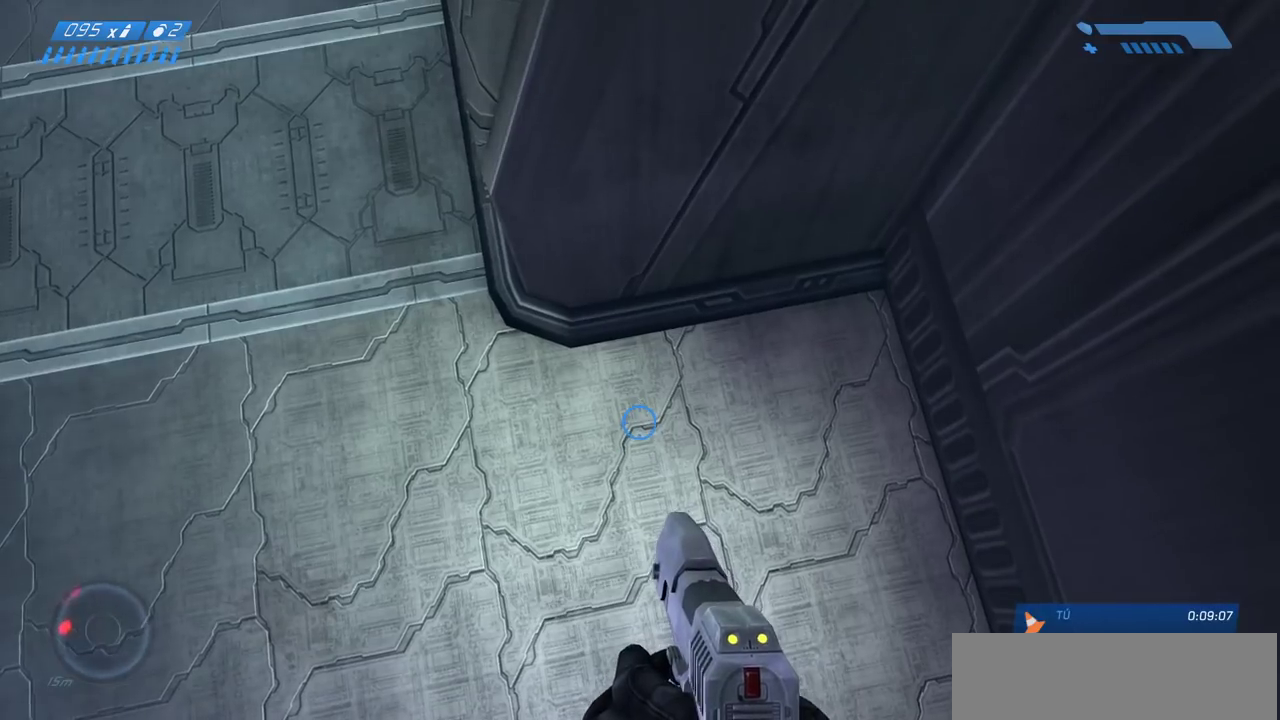
{"keys": [], "mouse": [], "events": []}
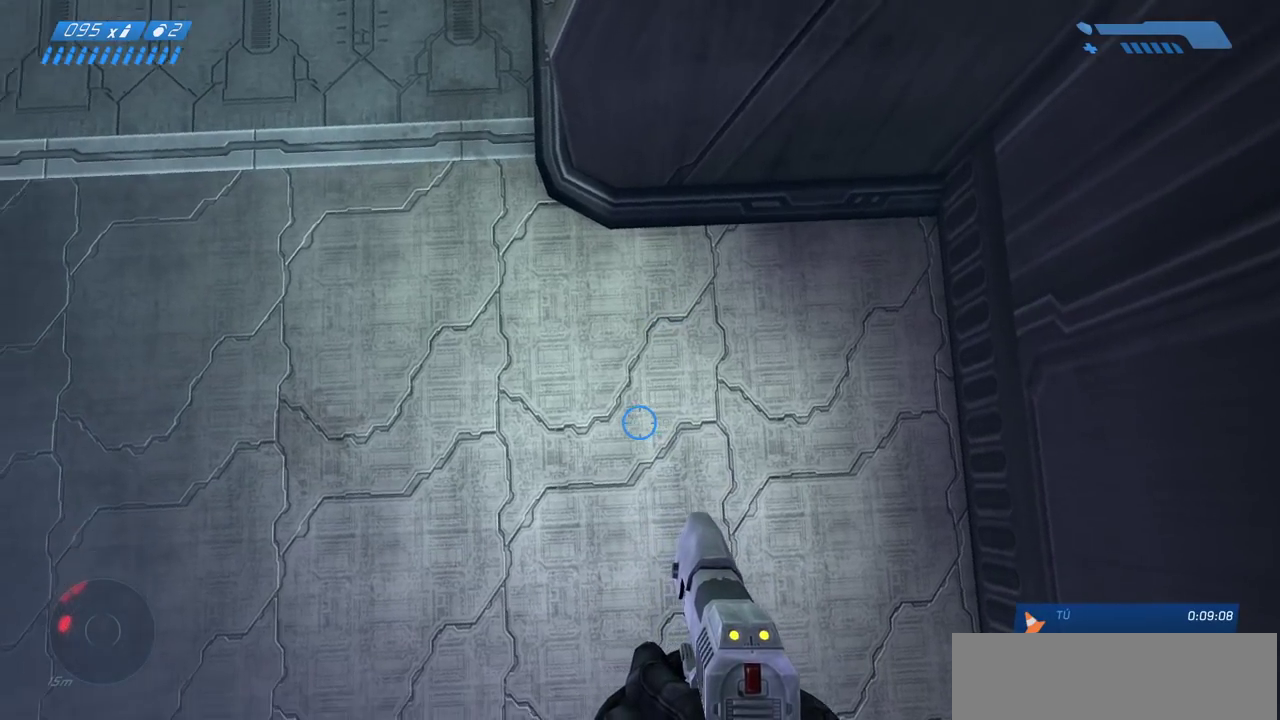
{"keys": [], "mouse": [], "events": [[333, "d", "down"], [383, "d", "up"]]}
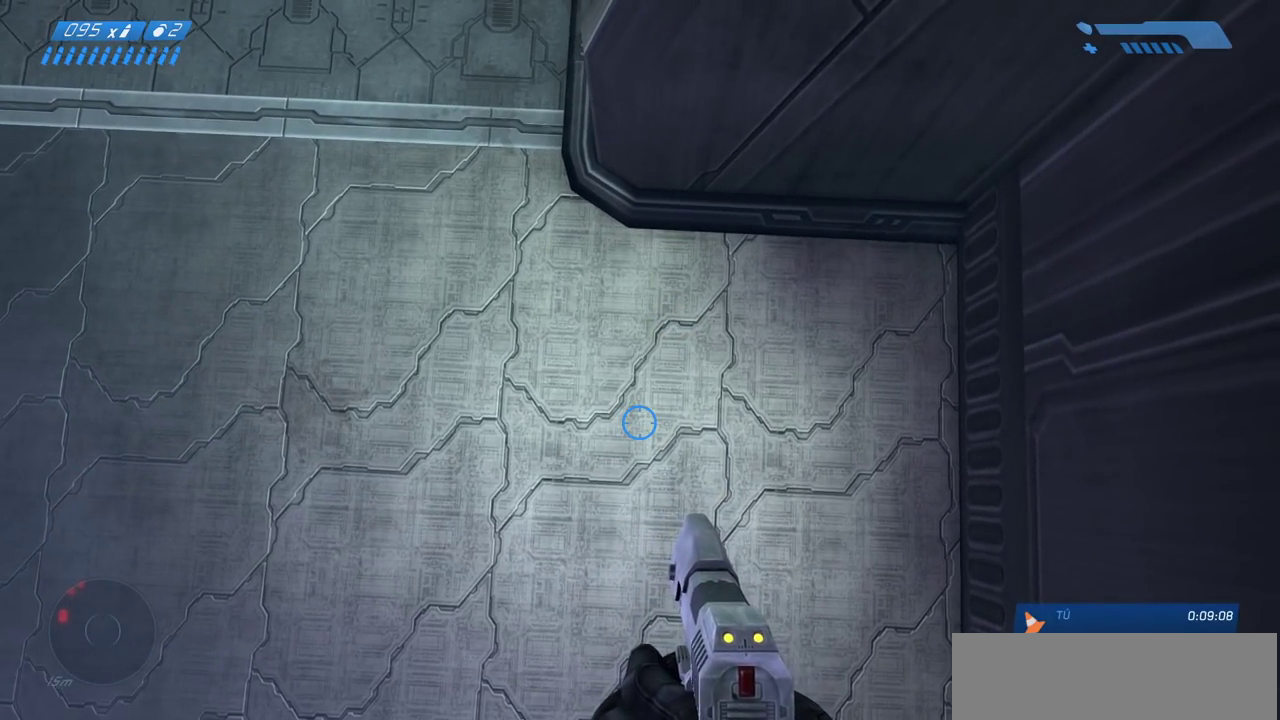
{"keys": [], "mouse": [], "events": [[183, "d", "down"], [233, "d", "up"], [433, "d", "down"], [483, "d", "up"]]}
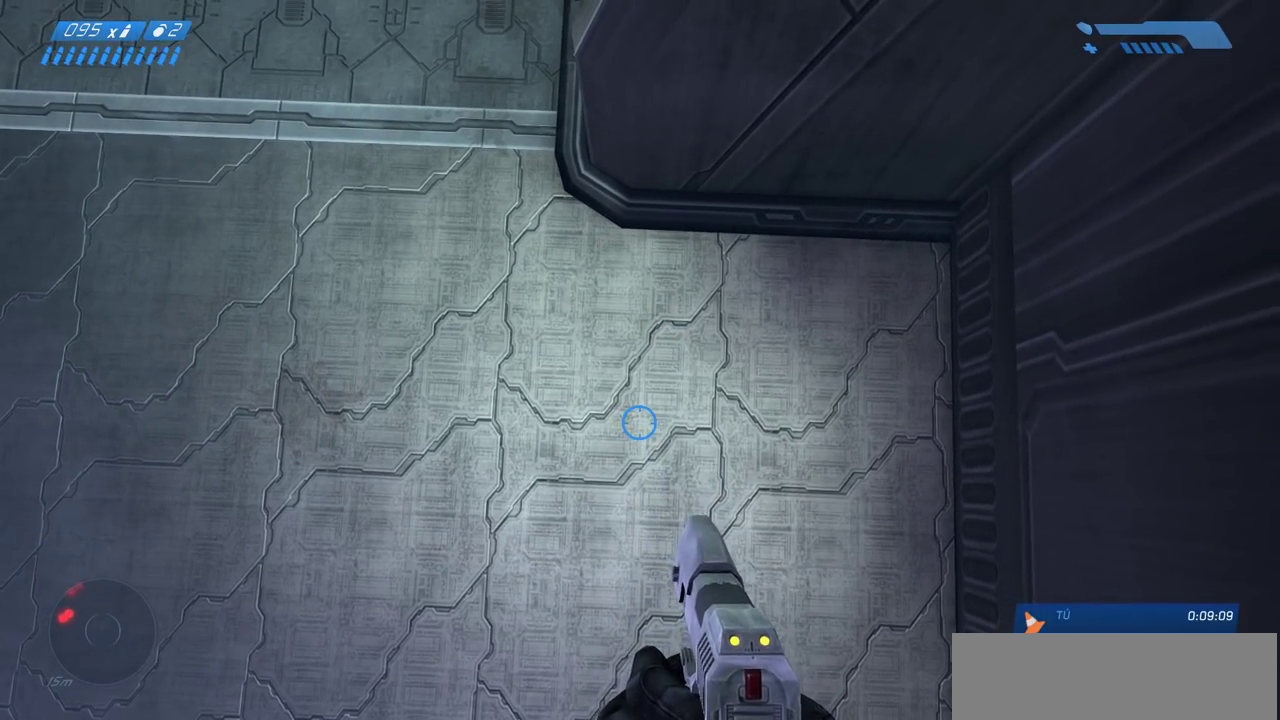
{"keys": [], "mouse": [], "events": []}
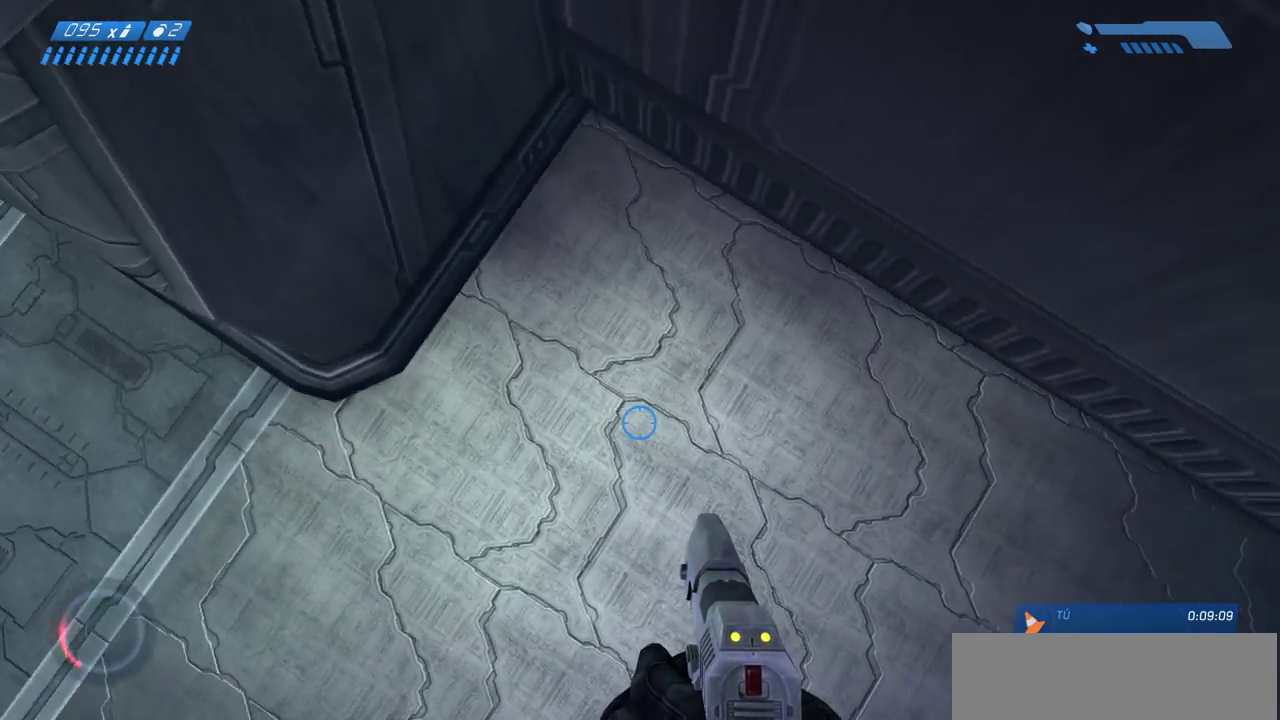
{"keys": [], "mouse": [], "events": []}
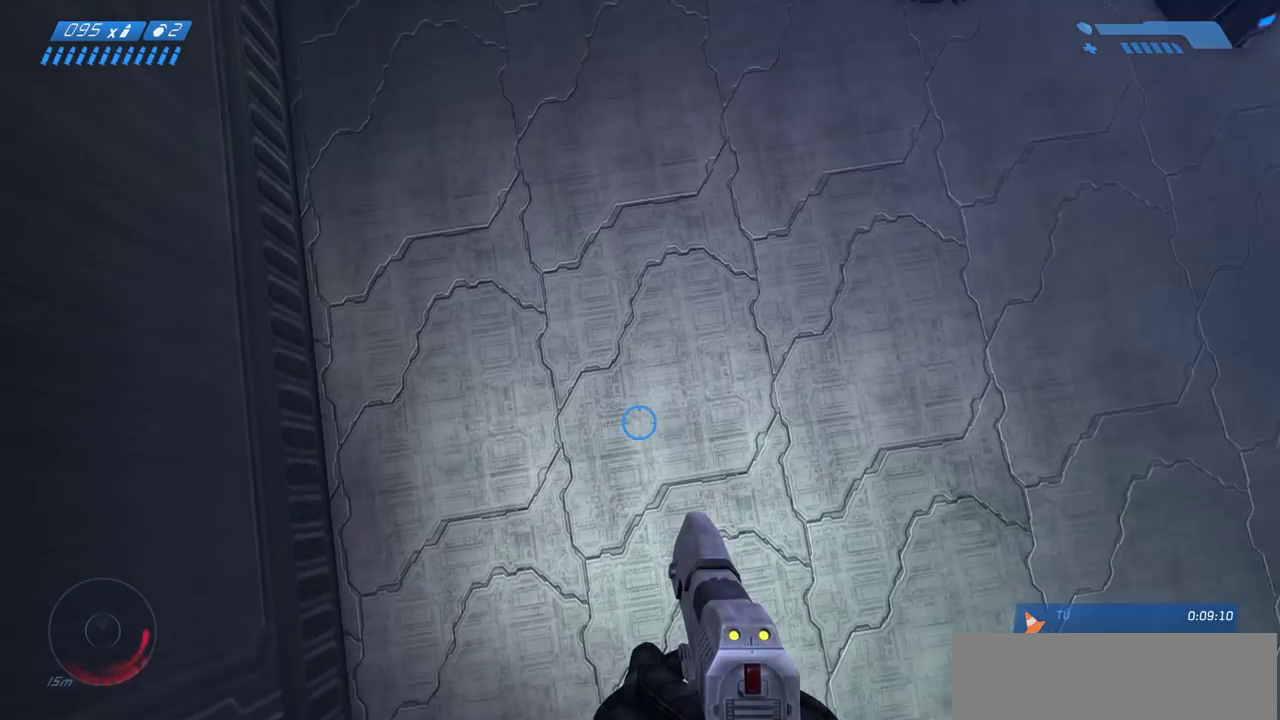
{"keys": [], "mouse": [], "events": []}
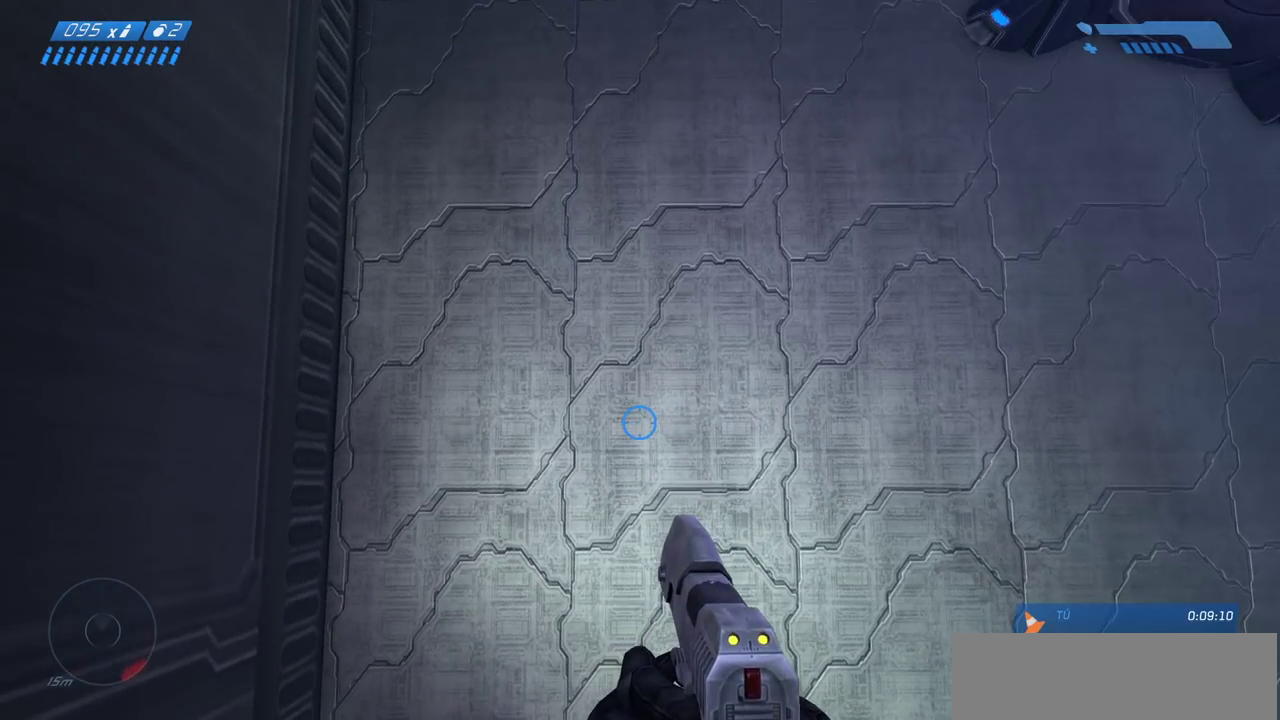
{"keys": [], "mouse": [], "events": [[250, "a", "down"], [317, "a", "up"]]}
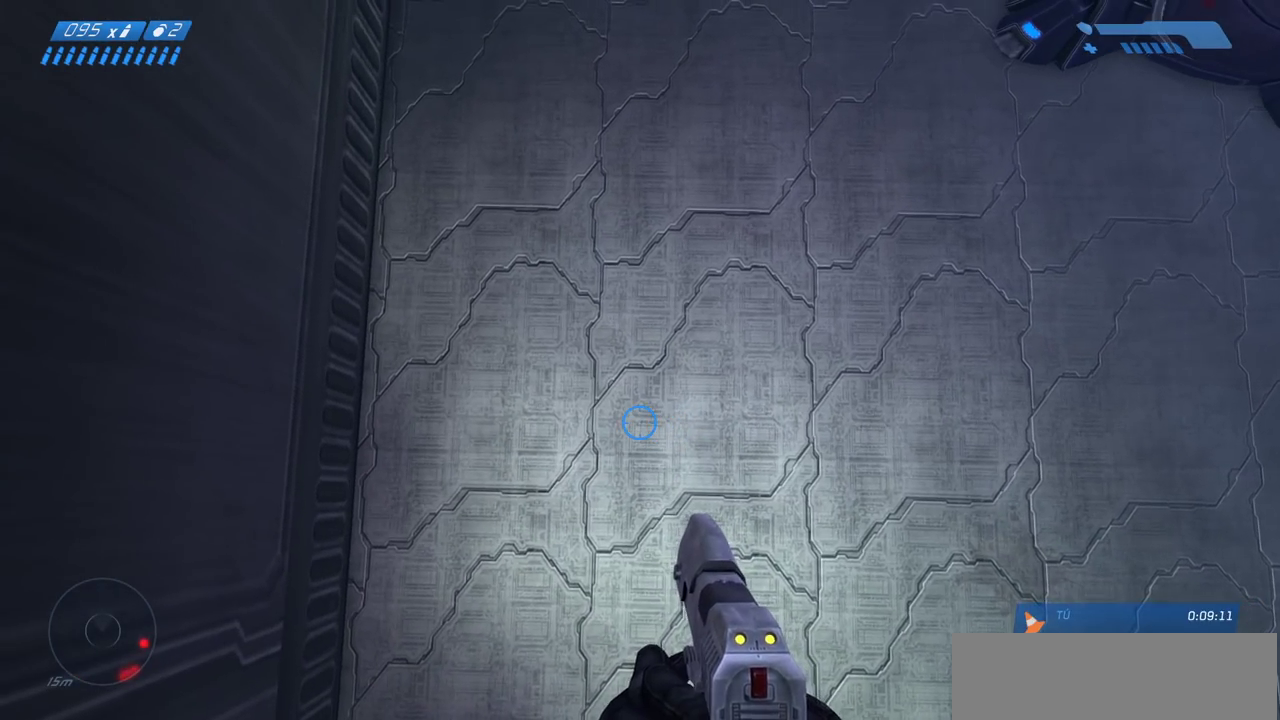
{"keys": [], "mouse": [], "events": [[200, "a", "down"], [233, "a", "up"]]}
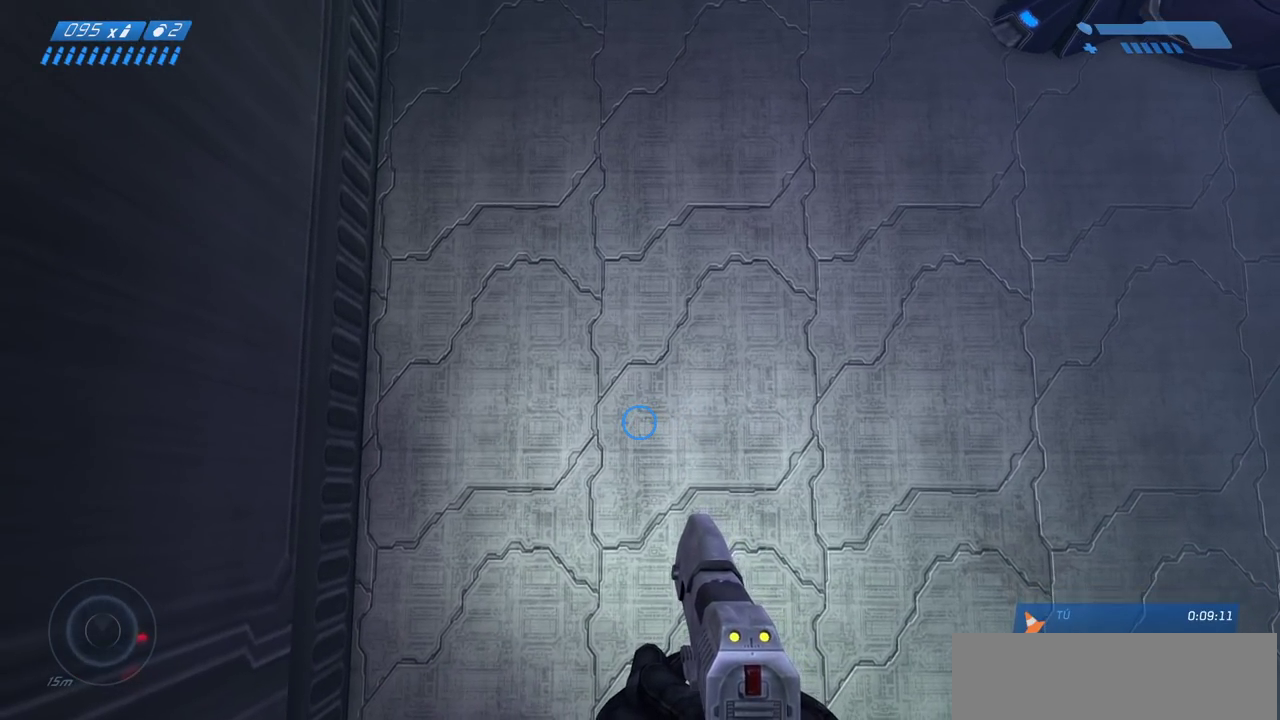
{"keys": [], "mouse": [], "events": []}
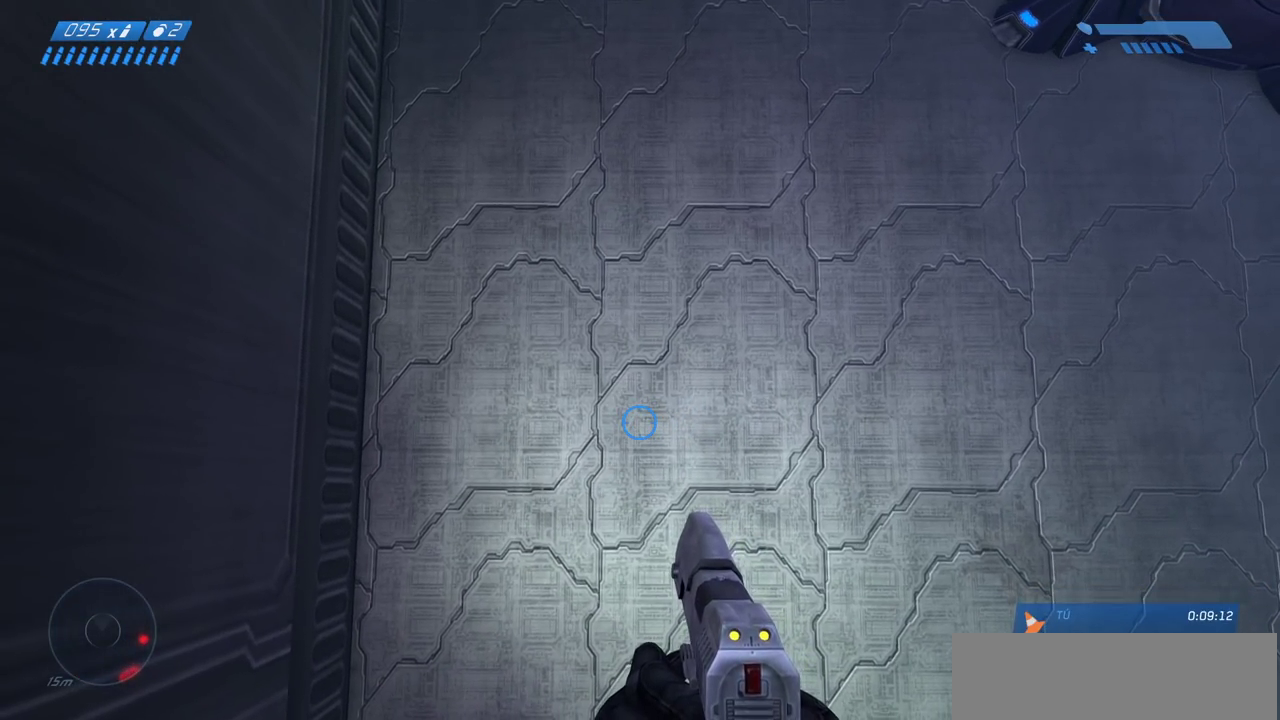
{"keys": [], "mouse": [], "events": [[133, "a", "down"], [167, "a", "up"], [467, "a", "down"], [500, "a", "up"]]}
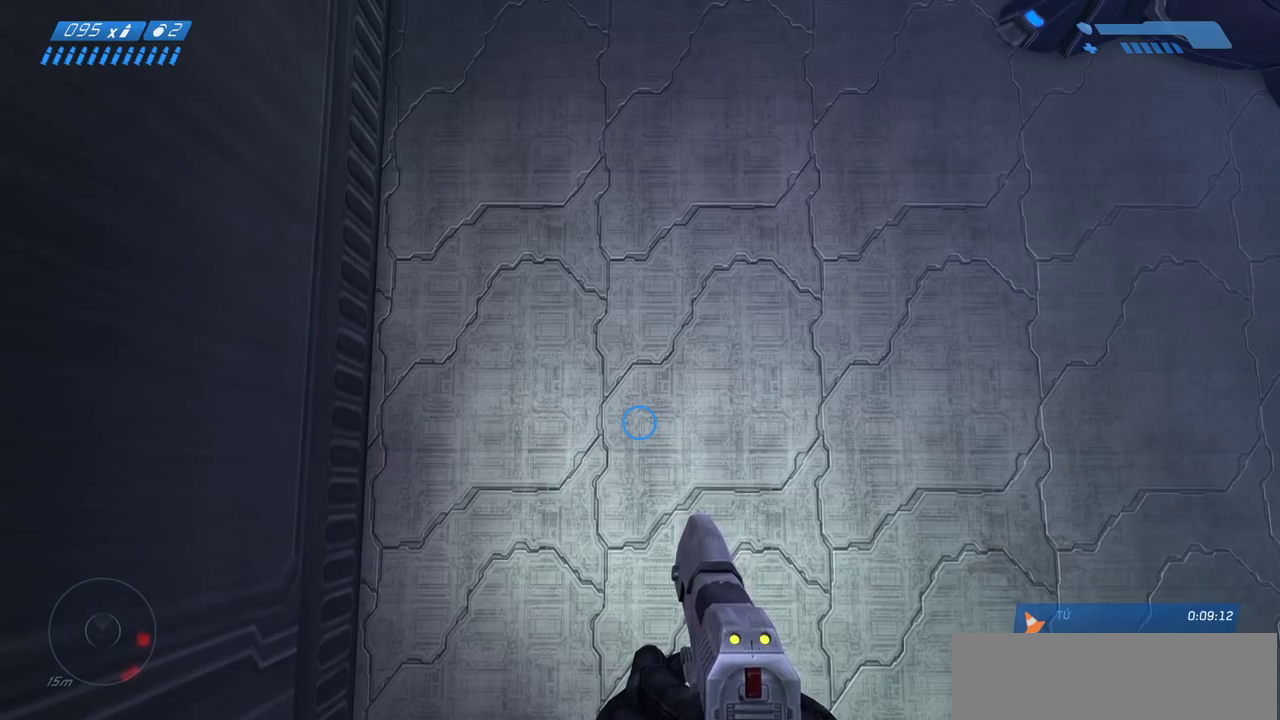
{"keys": [], "mouse": [], "events": []}
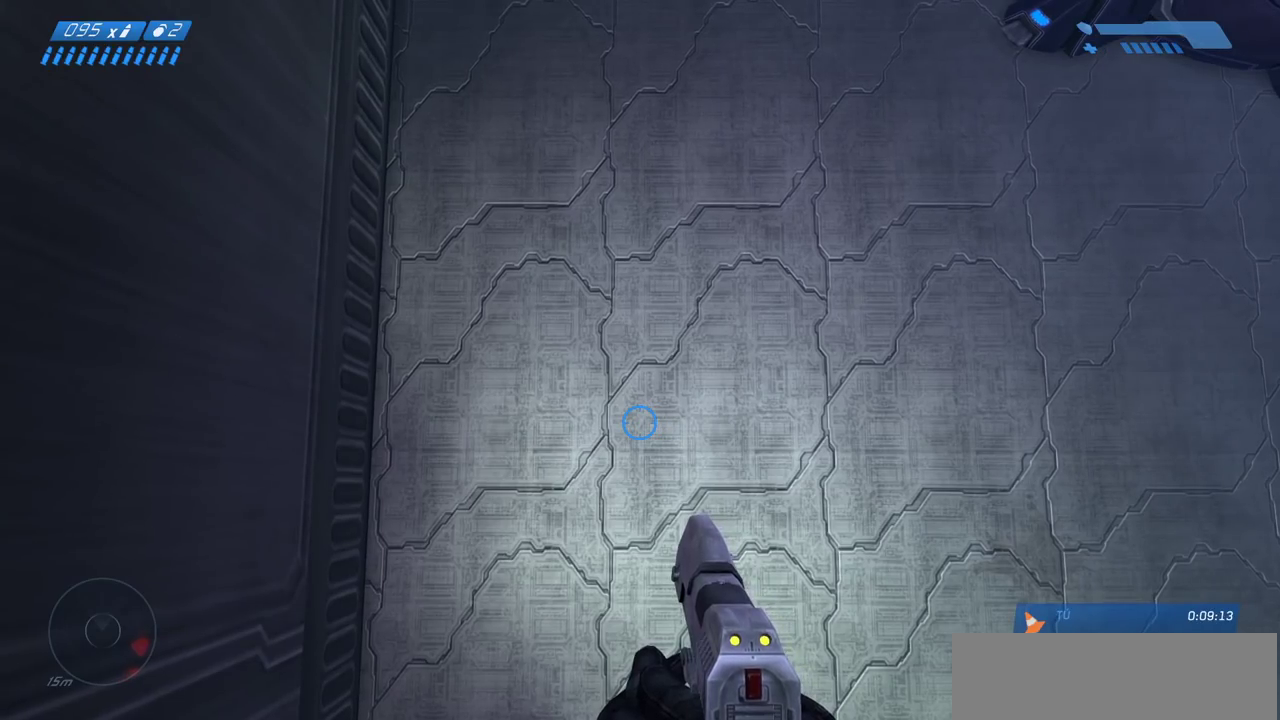
{"keys": [], "mouse": [], "events": [[350, "s", "down"], [400, "s", "up"]]}
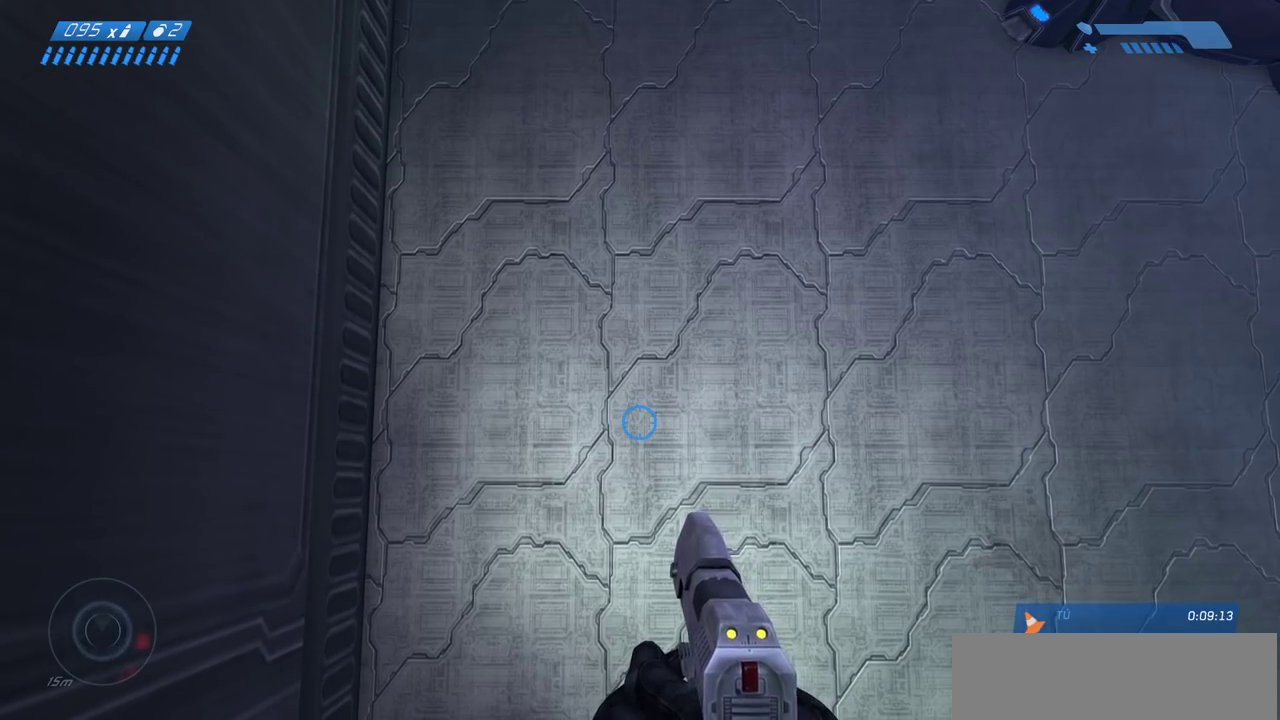
{"keys": [], "mouse": [], "events": [[50, "s", "down"], [100, "s", "up"], [267, "s", "down"], [317, "s", "up"]]}
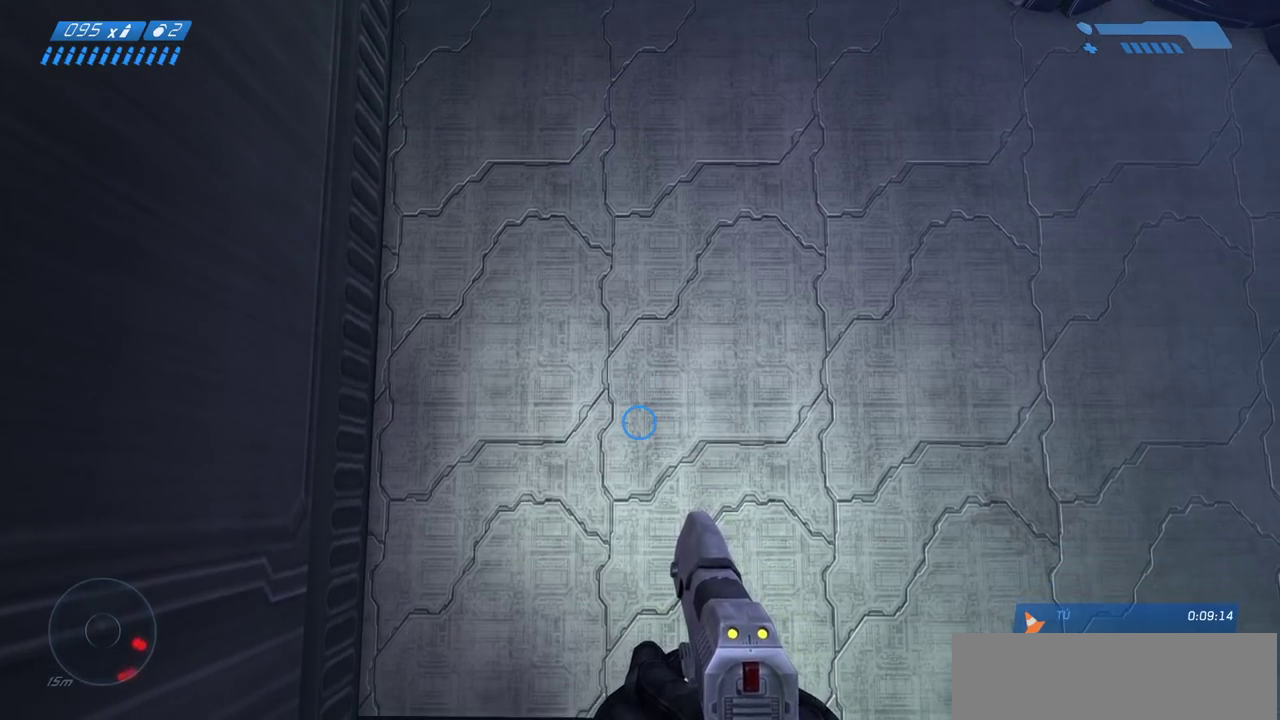
{"keys": [], "mouse": [], "events": [[17, "s", "down"], [50, "s", "up"], [217, "s", "down"], [267, "s", "up"], [433, "s", "down"], [467, "s", "up"]]}
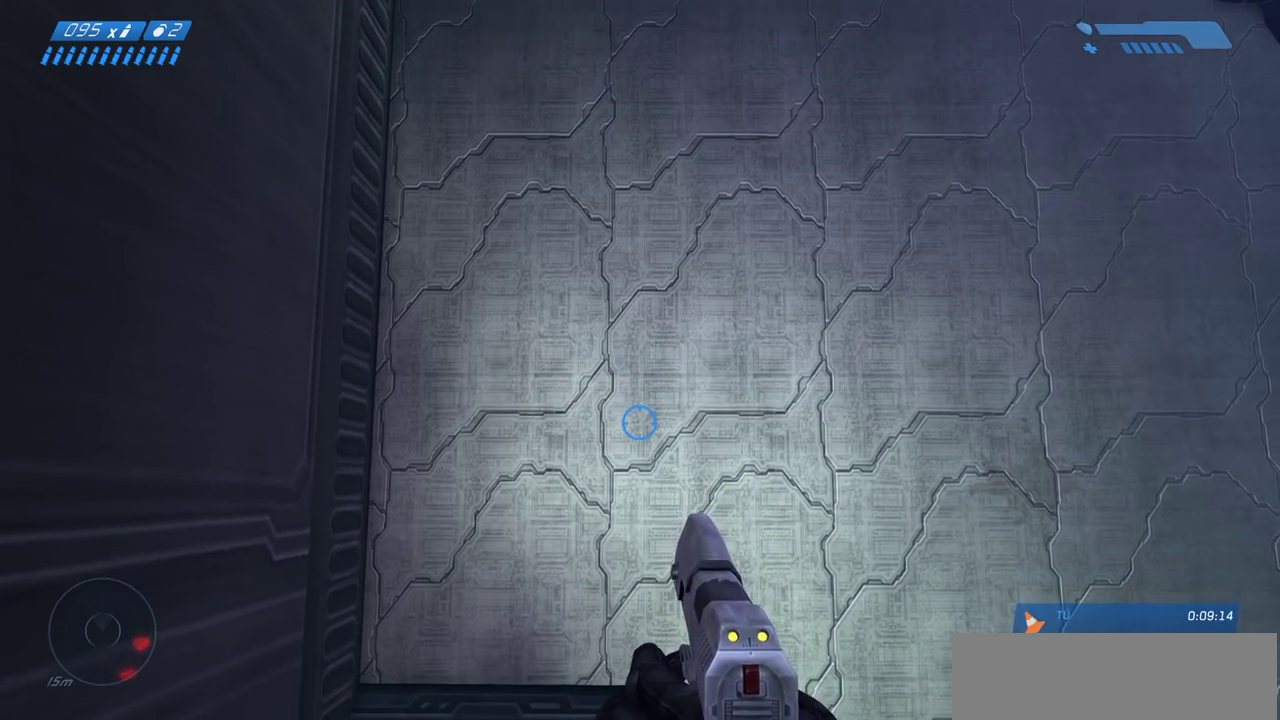
{"keys": [], "mouse": [], "events": [[117, "s", "down"], [167, "s", "up"], [317, "s", "down"], [367, "s", "up"]]}
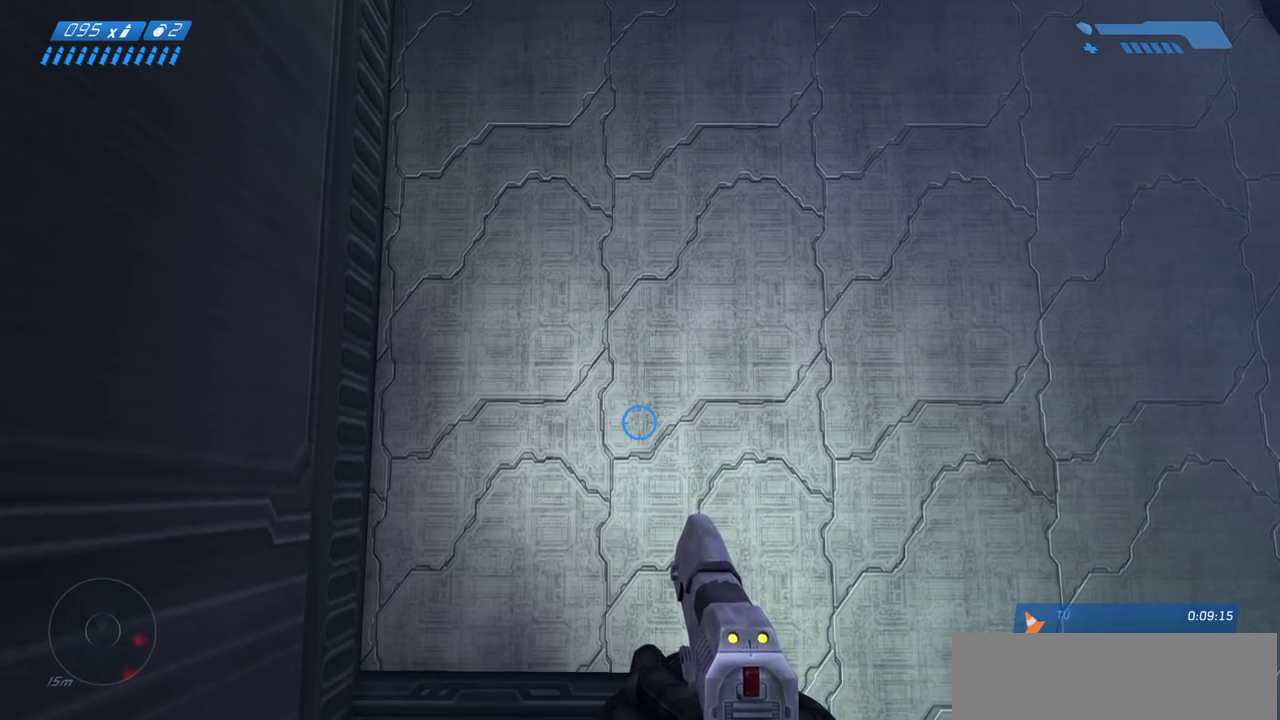
{"keys": ["w"], "mouse": [], "events": [[50, "w", "down"], [150, "w", "up"], [283, "w", "down"]]}
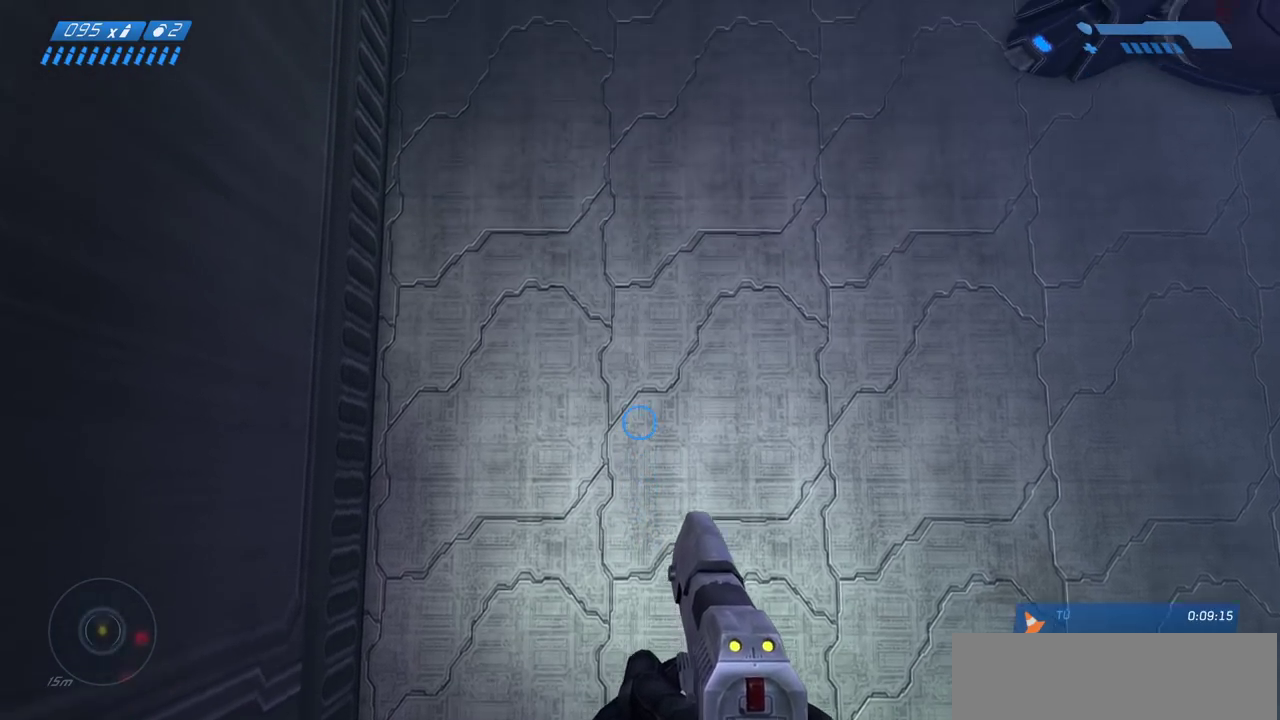
{"keys": ["w"], "mouse": [], "events": [[150, "w", "up"], [417, "w", "down"]]}
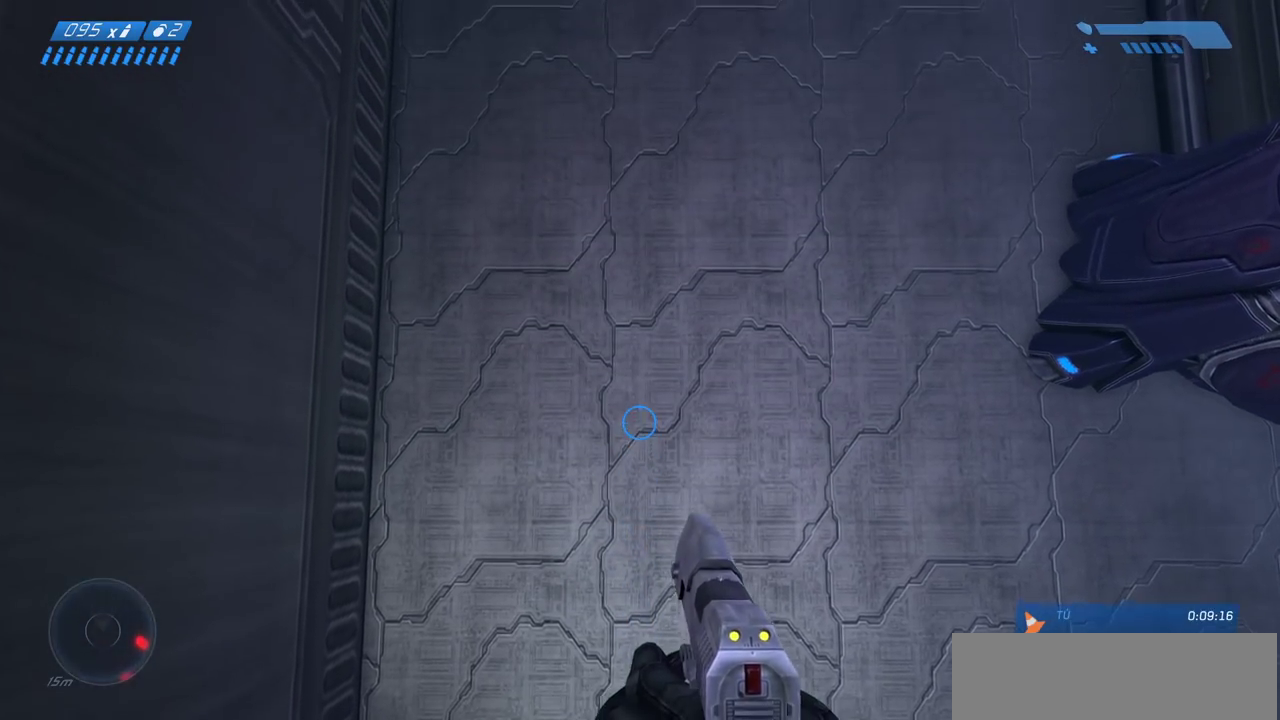
{"keys": ["w"], "mouse": [], "events": [[233, "w", "up"], [500, "w", "down"]]}
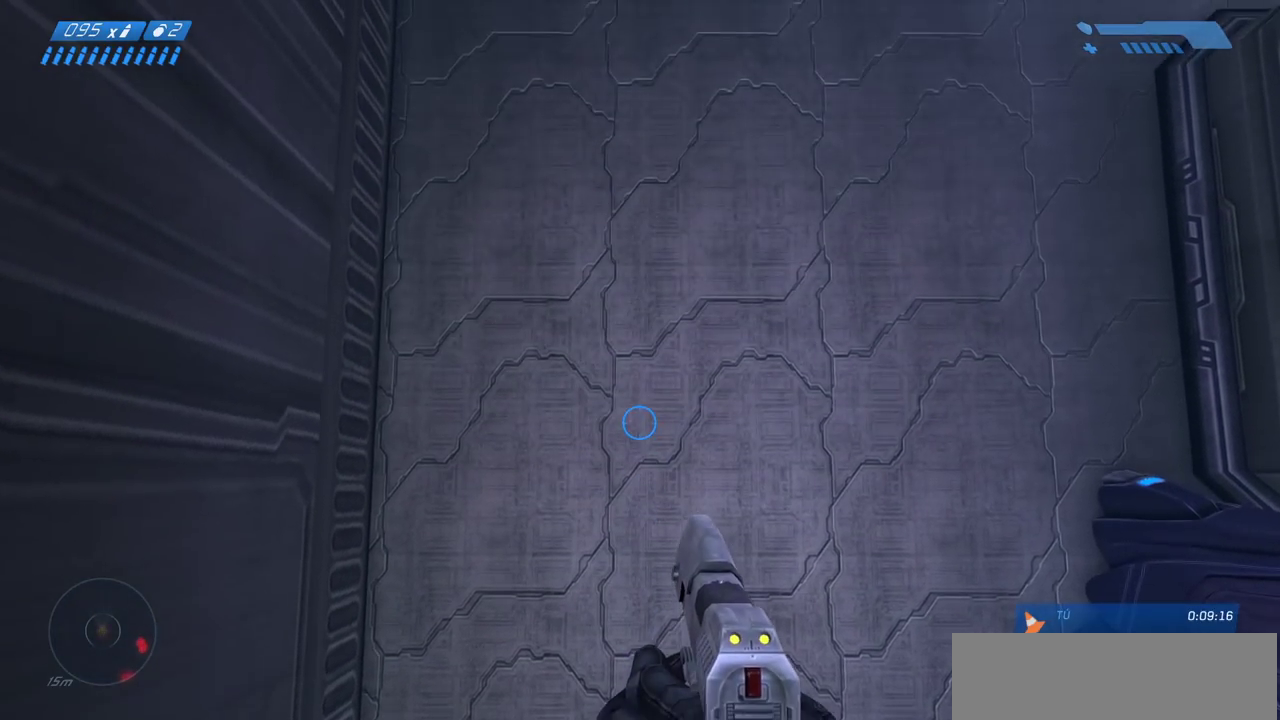
{"keys": ["w"], "mouse": [], "events": [[217, "w", "up"], [383, "w", "down"]]}
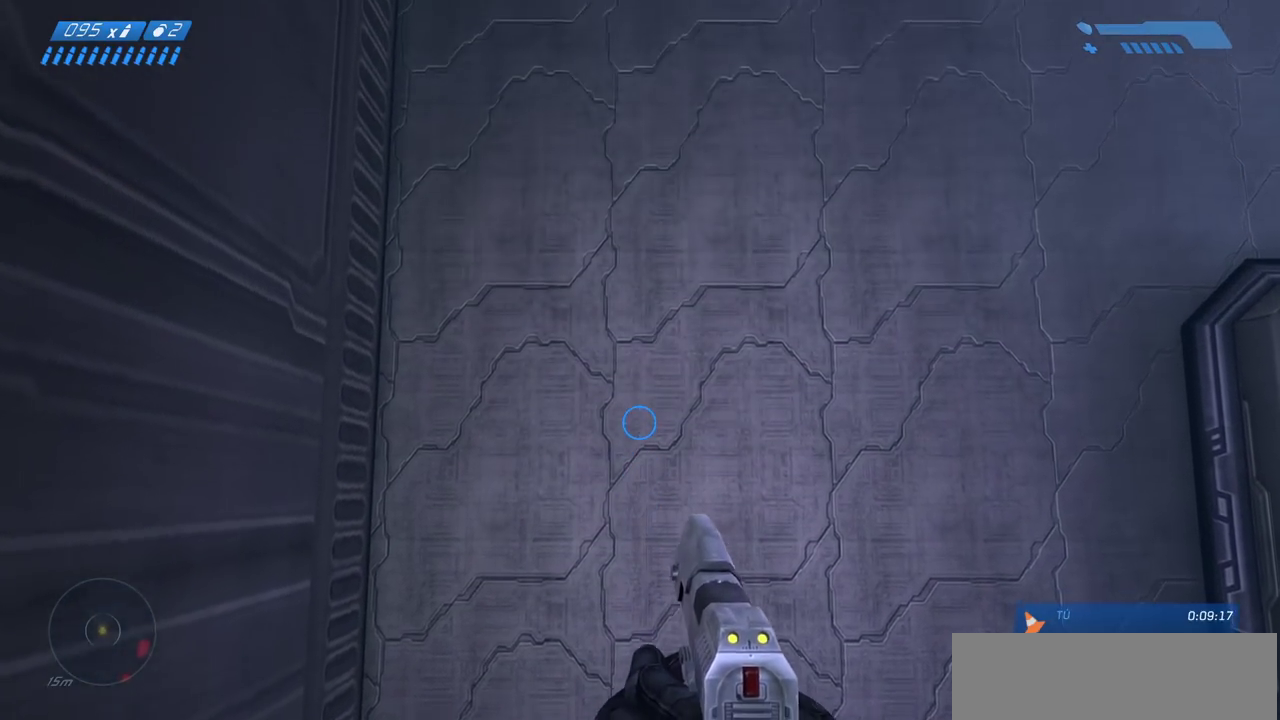
{"keys": [], "mouse": [], "events": [[133, "w", "up"], [300, "w", "down"], [450, "w", "up"]]}
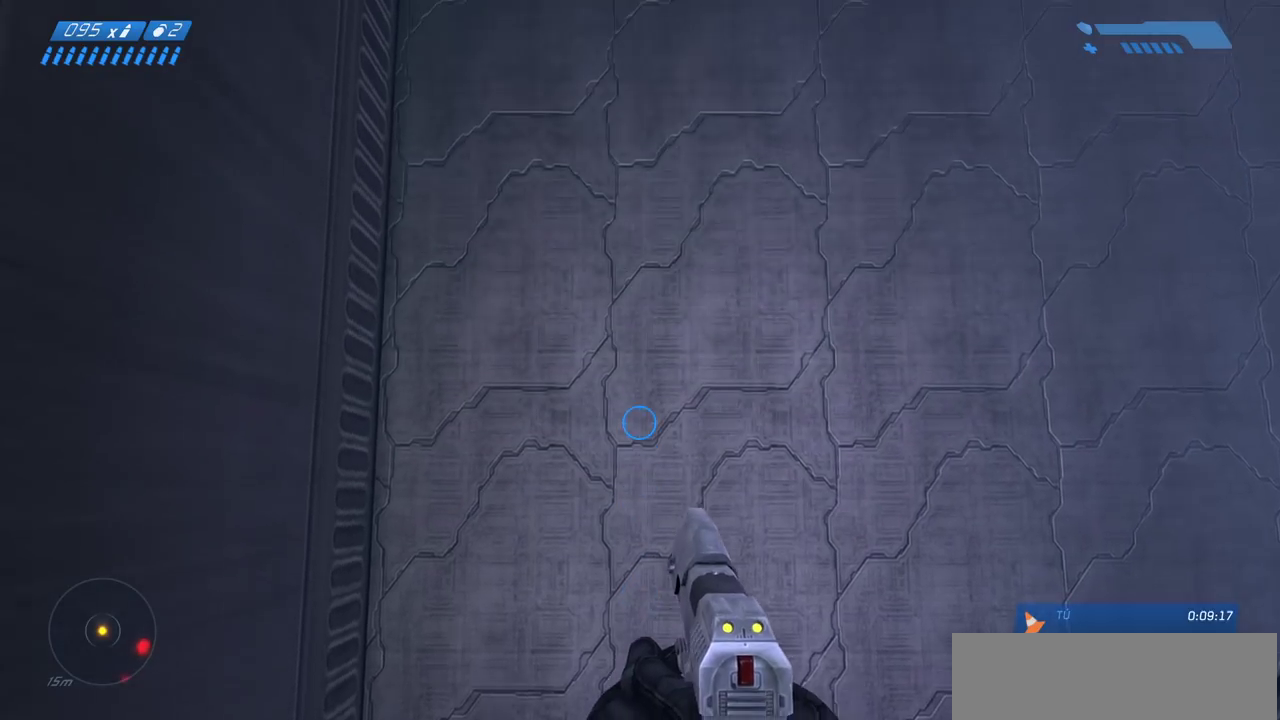
{"keys": [], "mouse": [], "events": [[317, "w", "down"], [417, "w", "up"]]}
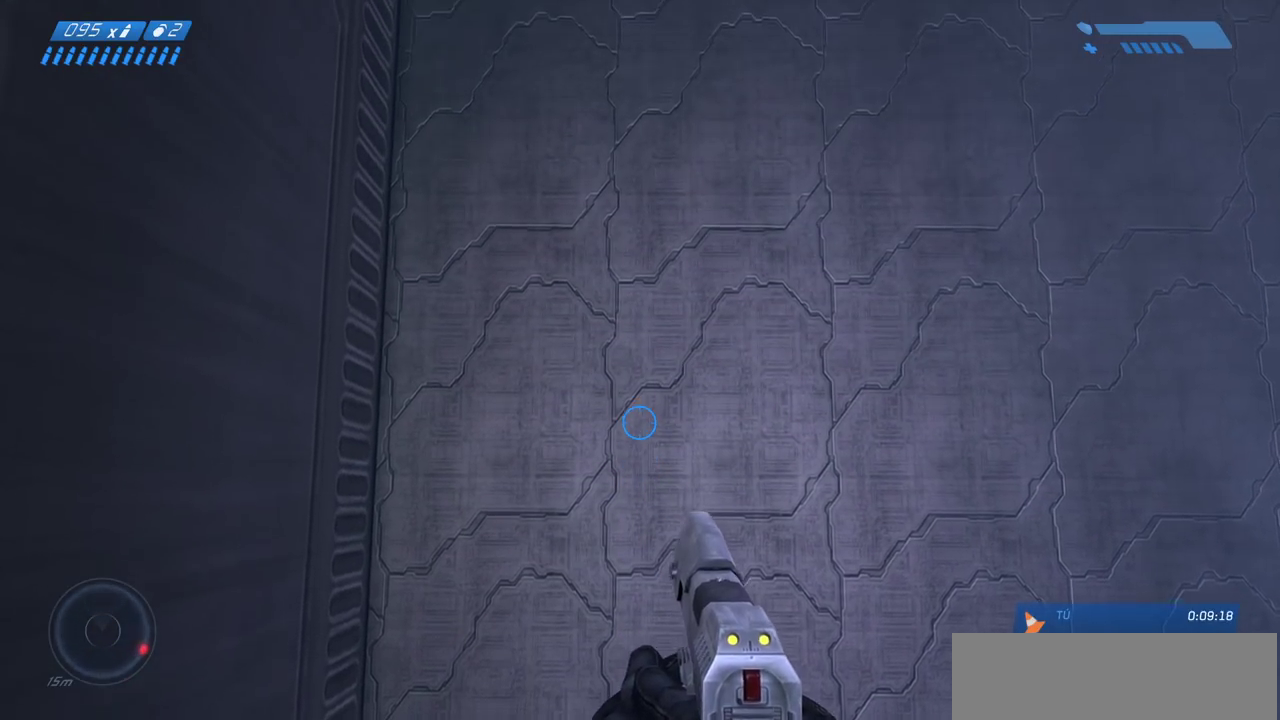
{"keys": [], "mouse": [], "events": [[50, "w", "down"], [200, "w", "up"], [300, "w", "down"], [483, "w", "up"]]}
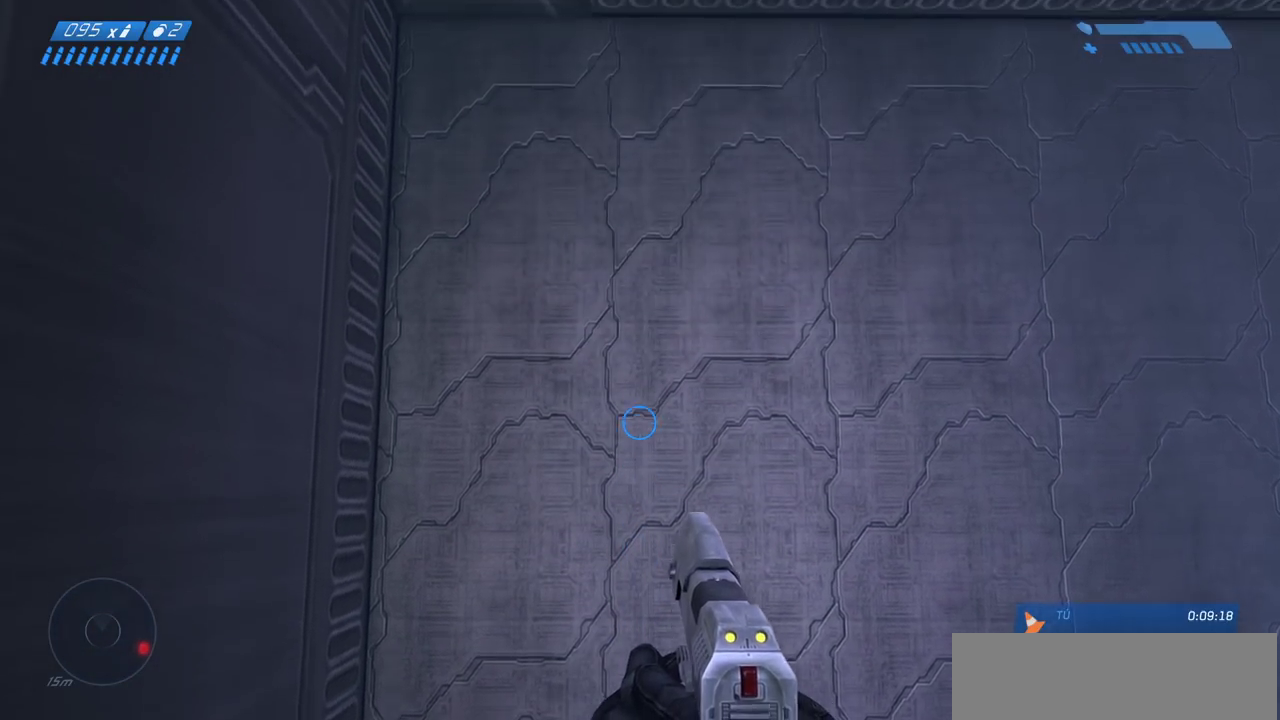
{"keys": ["w"], "mouse": [], "events": [[183, "w", "down"], [317, "w", "up"], [450, "w", "down"]]}
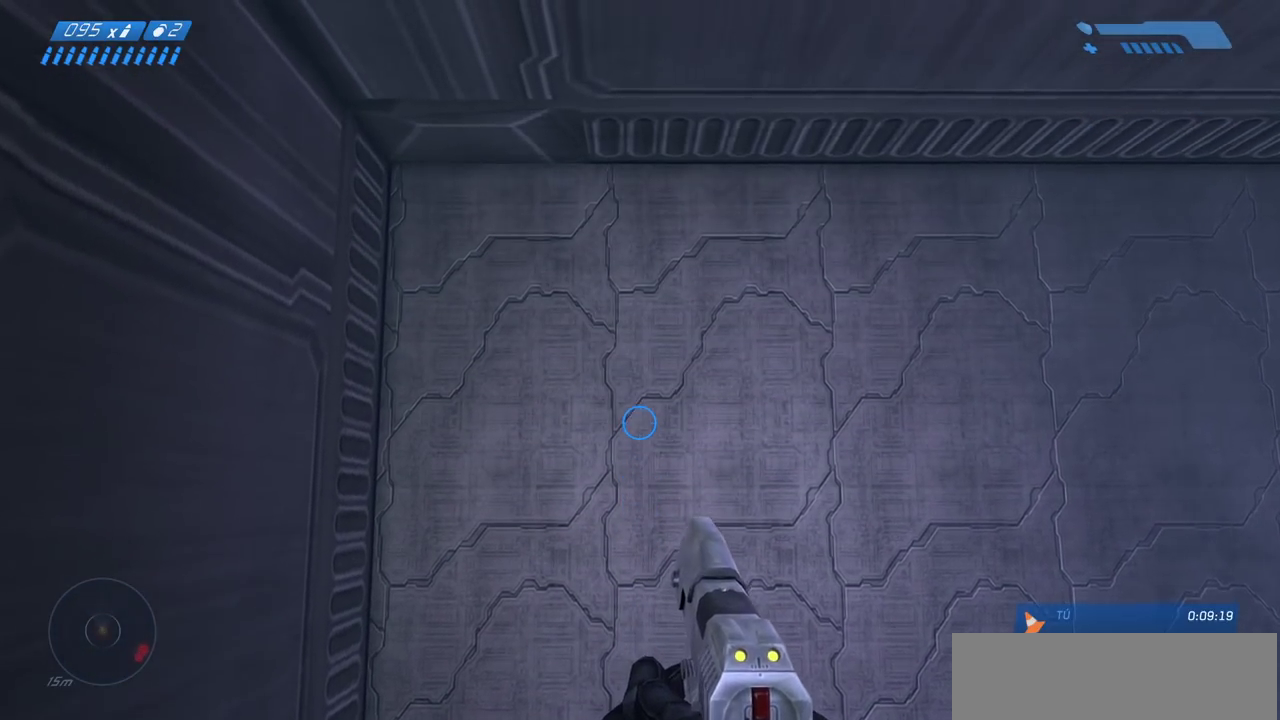
{"keys": [], "mouse": [], "events": [[50, "w", "up"], [217, "w", "down"], [267, "w", "up"]]}
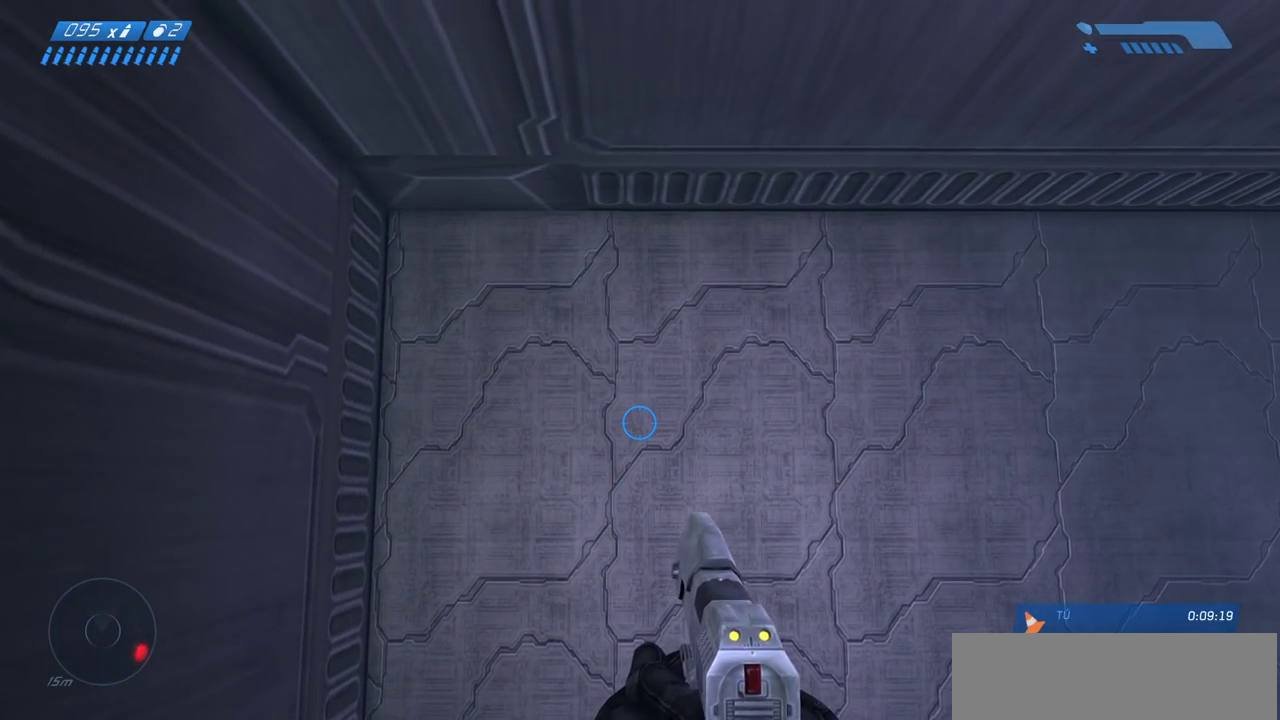
{"keys": [], "mouse": [], "events": [[150, "w", "down"], [183, "w", "up"], [350, "w", "down"], [417, "w", "up"]]}
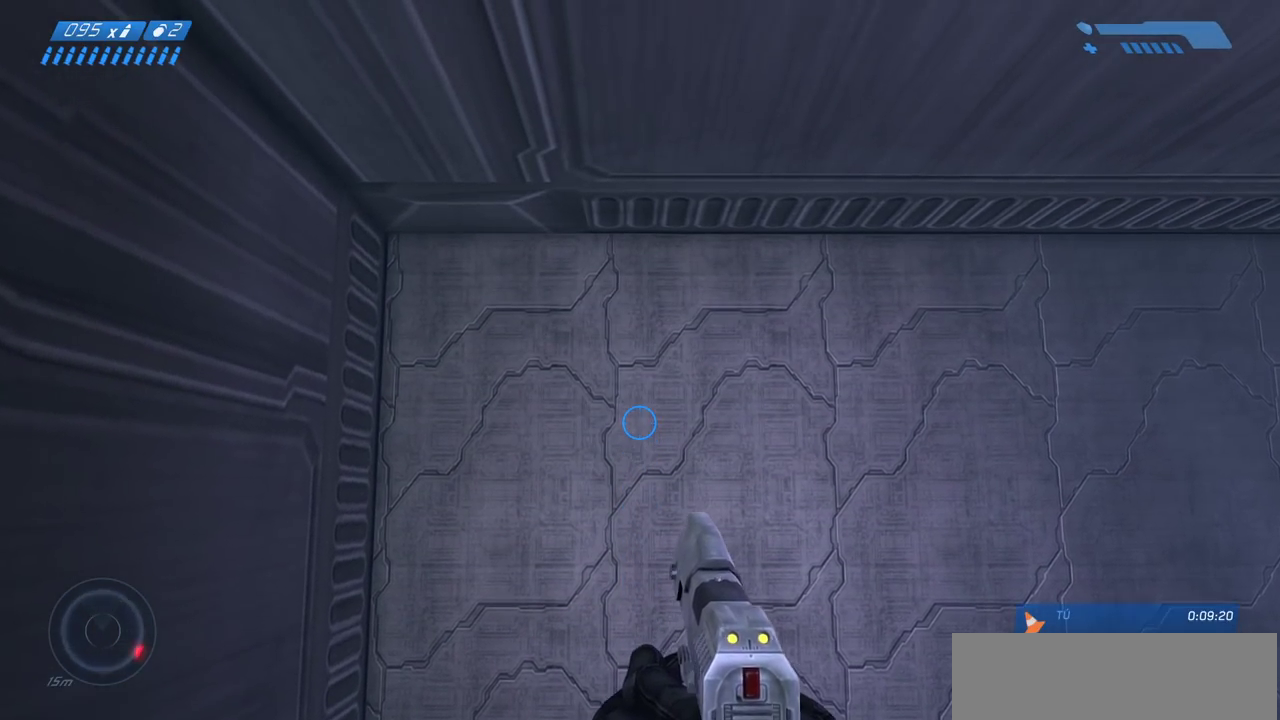
{"keys": [], "mouse": [], "events": []}
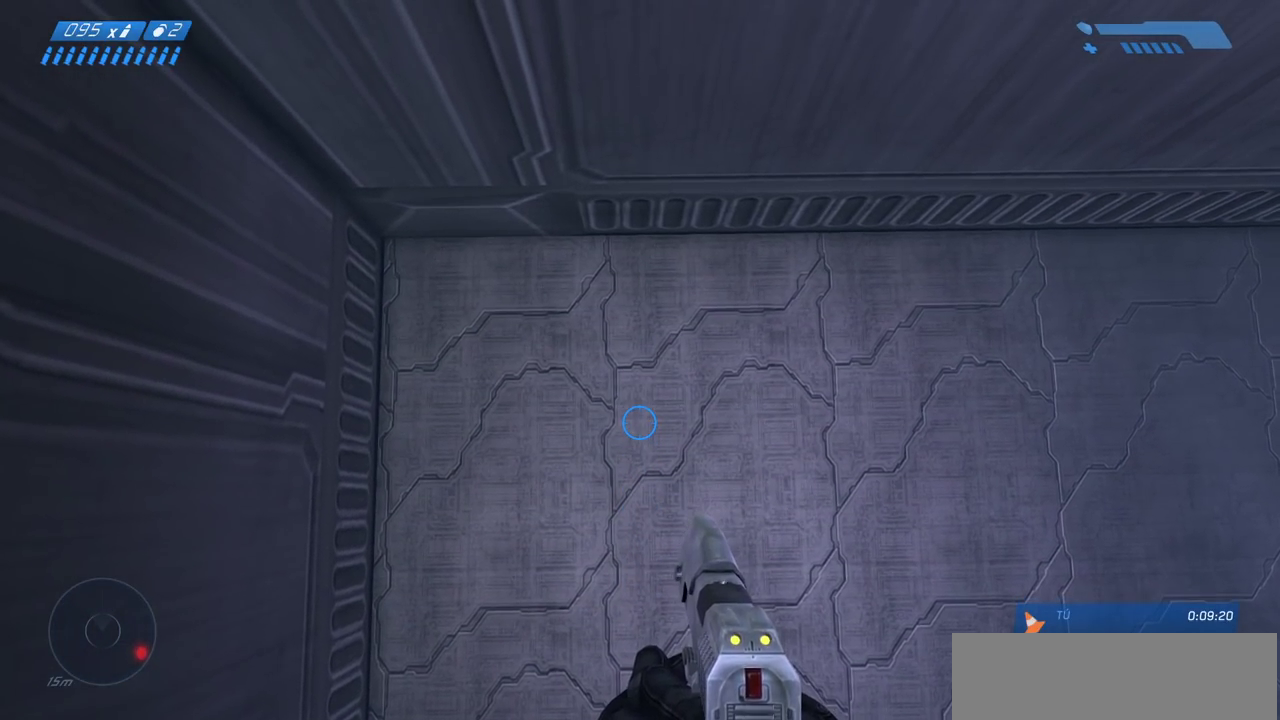
{"keys": [], "mouse": [], "events": [[200, "s", "down"], [233, "s", "up"]]}
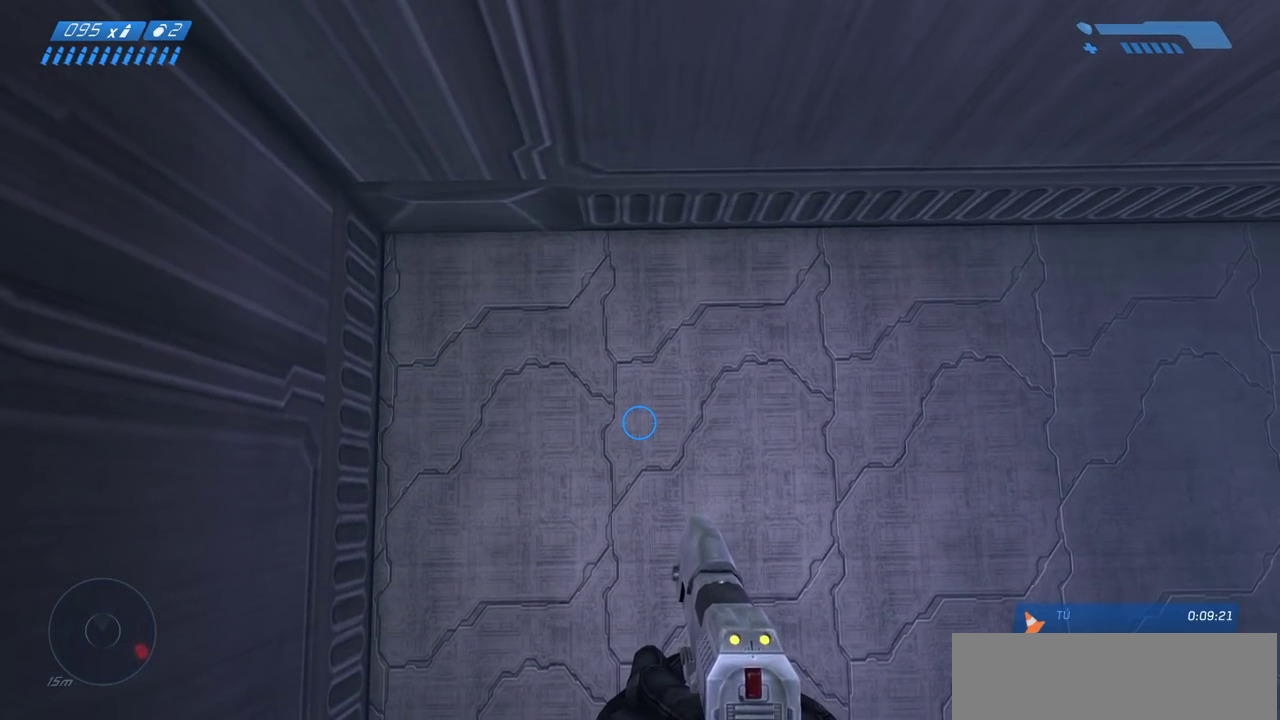
{"keys": [], "mouse": [], "events": [[50, "d", "down"], [67, "d", "up"], [433, "s", "down"], [450, "s", "up"]]}